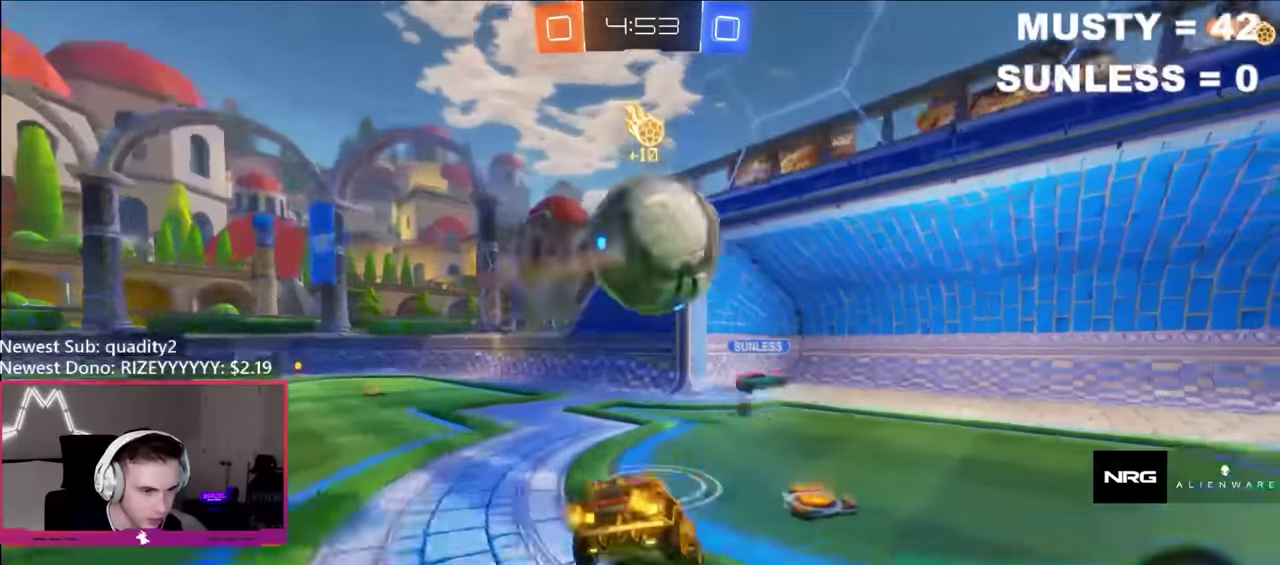
Gameplay with a controller (Xbox layout); each line is a JSON object with the inputs held at the frame after it. "events" lists button and stick changes between this image and that frame as [ms after this image, input, new state], when the widget could be followed in between. Not read: L3 R3.
{"buttons": ["R2"], "left_stick": "center", "right_stick": "center", "events": [[17, "left_stick", "down"], [100, "L1", "down"], [200, "L1", "up"], [217, "left_stick", "center"], [383, "R2", "down"]]}
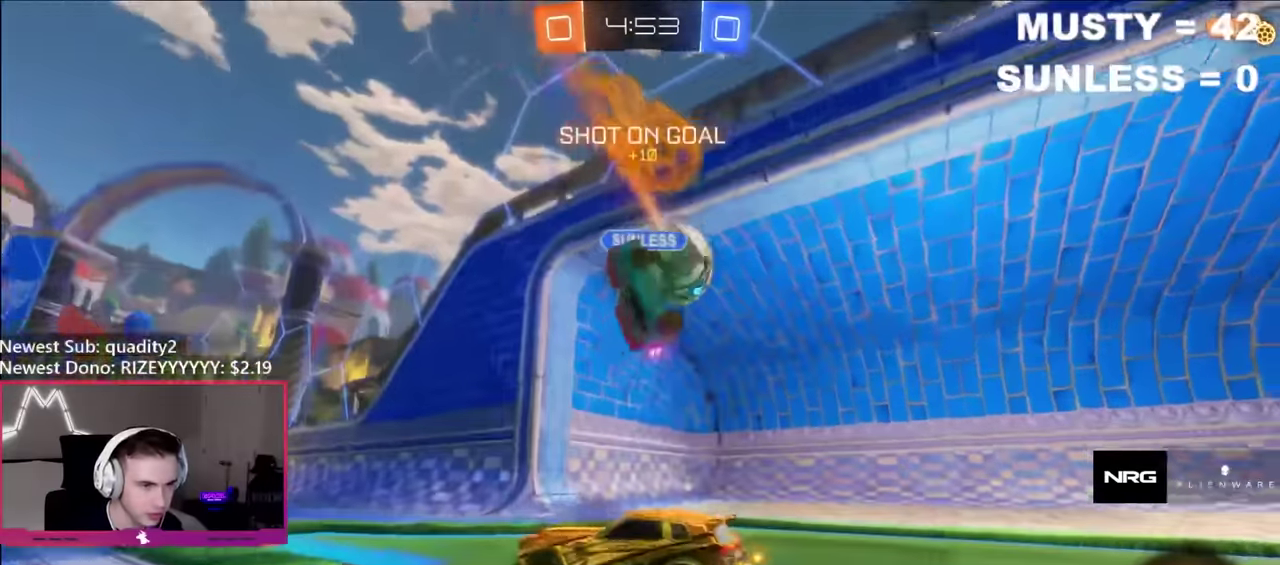
{"buttons": ["L2"], "left_stick": "center", "right_stick": "center", "events": [[233, "R2", "up"], [333, "L2", "down"]]}
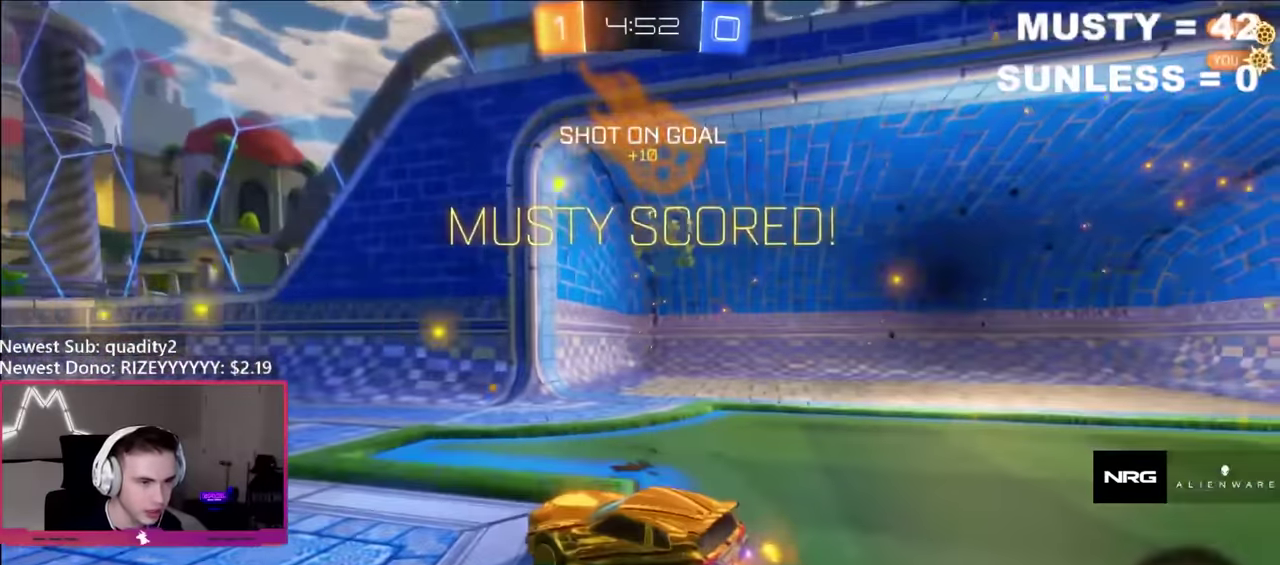
{"buttons": ["A", "L2"], "left_stick": "down", "right_stick": "center", "events": [[50, "left_stick", "left"], [133, "Y", "down"], [250, "Y", "up"], [450, "A", "down"], [450, "left_stick", "down"]]}
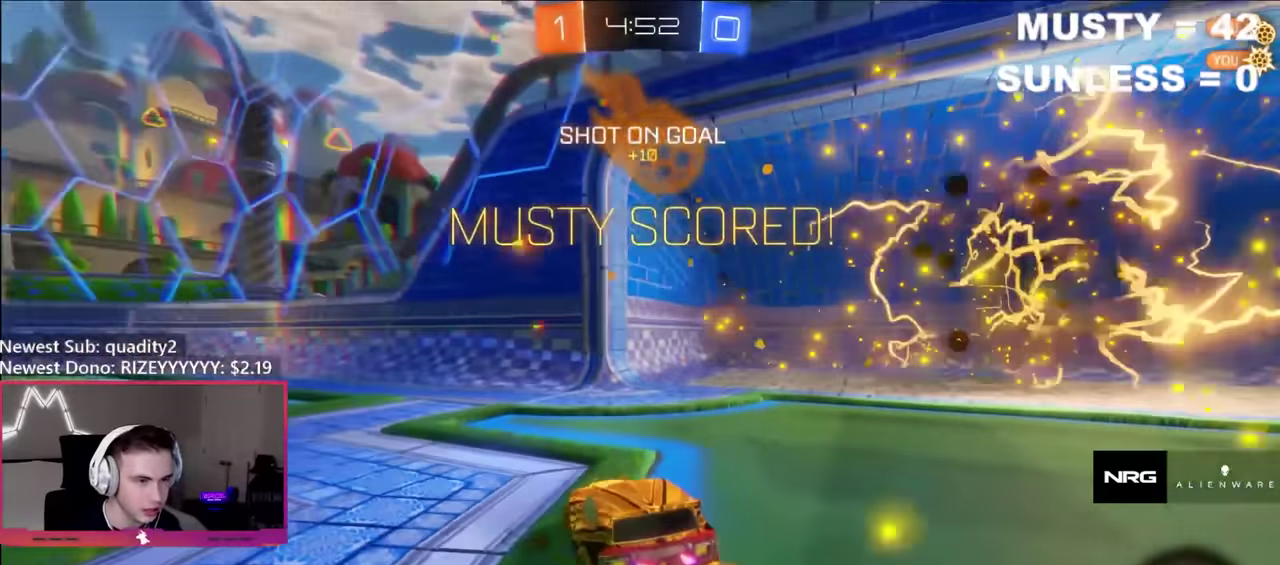
{"buttons": ["B", "R2"], "left_stick": "down", "right_stick": "center", "events": [[33, "A", "up"], [100, "A", "down"], [200, "A", "up"], [333, "L2", "up"], [367, "B", "down"], [450, "R2", "down"]]}
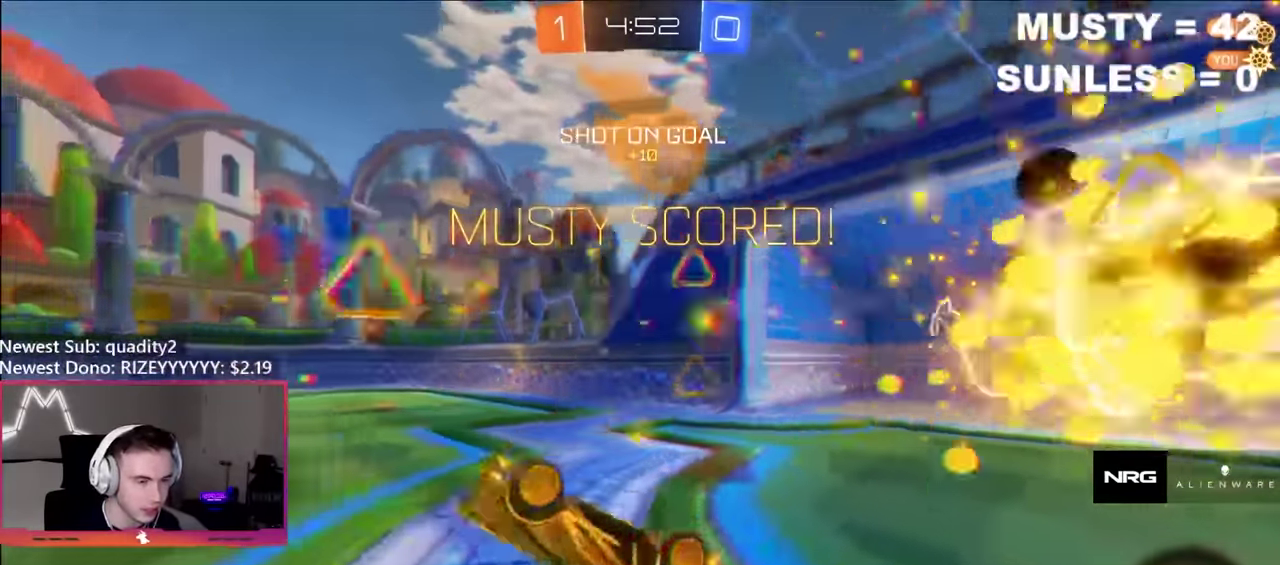
{"buttons": ["B", "R2"], "left_stick": "center", "right_stick": "center", "events": [[17, "L1", "down"], [33, "left_stick", "up-left"], [417, "L1", "up"], [483, "left_stick", "center"]]}
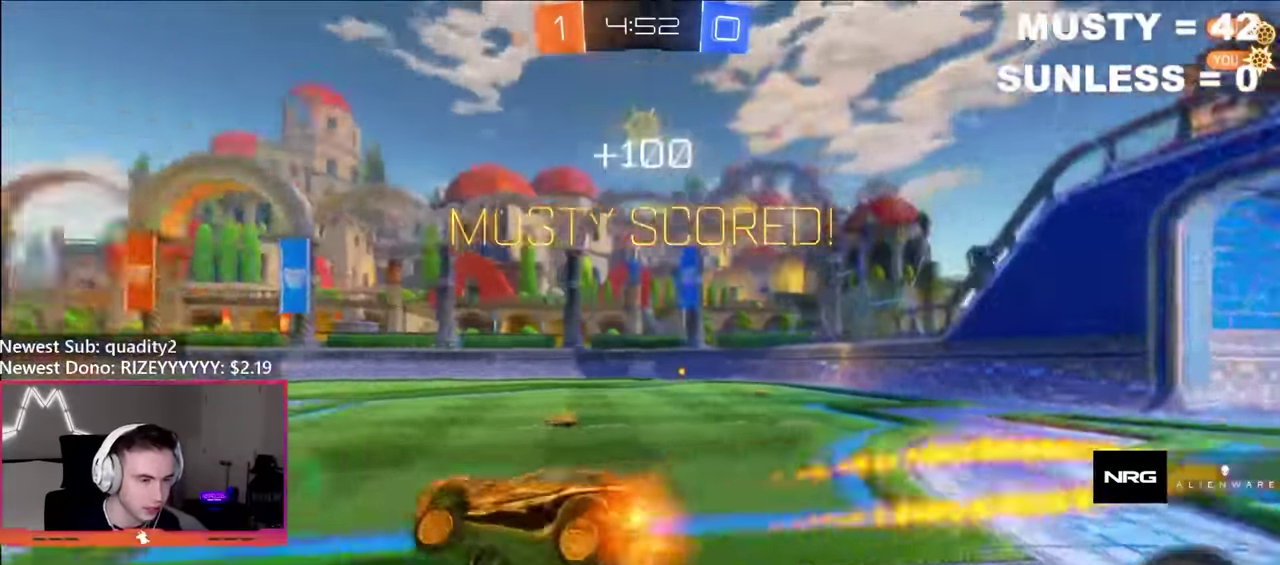
{"buttons": ["L1", "R2"], "left_stick": "down-right", "right_stick": "center", "events": [[133, "B", "up"], [150, "left_stick", "left"], [267, "A", "down"], [317, "A", "up"], [317, "left_stick", "up-right"], [333, "L1", "down"], [383, "A", "down"], [417, "left_stick", "right"], [483, "left_stick", "down-right"], [500, "A", "up"]]}